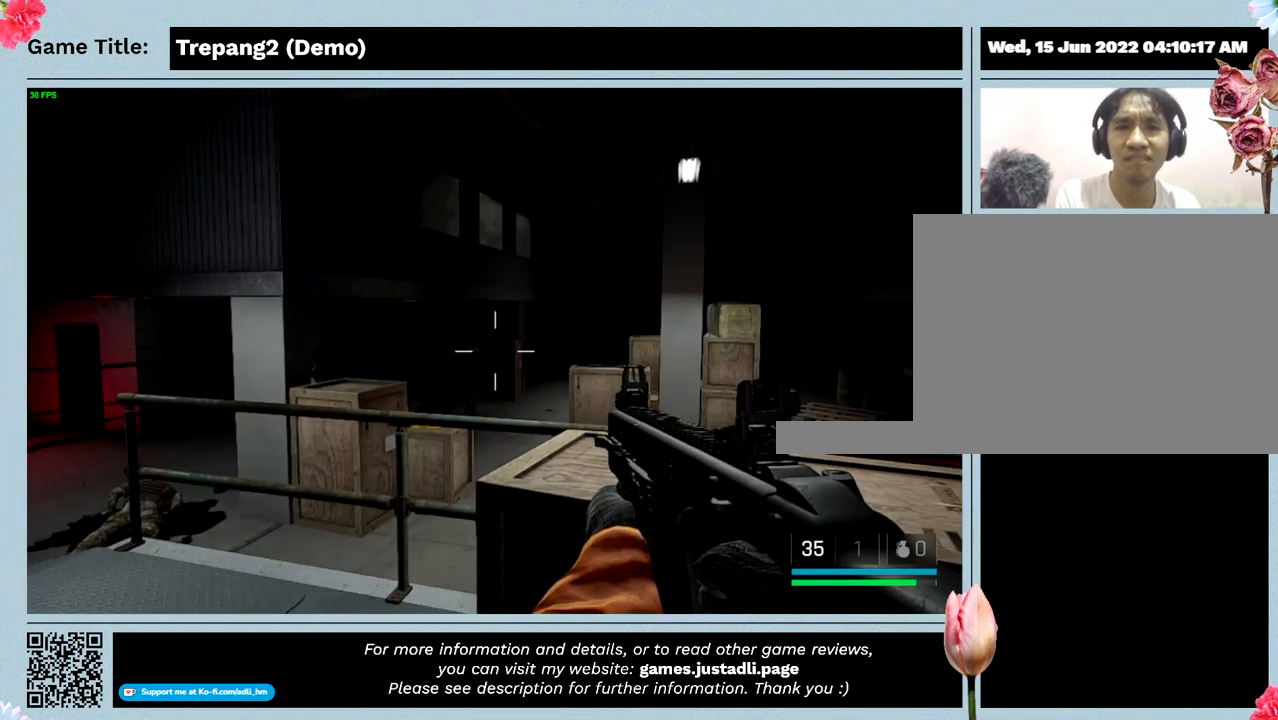
Gameplay with keyboard and mouse; each line is a JSON object with the keys and mouse buttons held at the frame after it. "events" lists presses ("down") and releases ("up") of "0", "1", "2", "3", "4", "5", "6", "7", "8", "9", "a", "alt", "b", "c", "caps_lock", "ctrl", "d", "down", "e", "escape", "f", "f1", "f2", "f3", "f4", "g", "h", "i", "j", "k", "l", "left", "m", "n", "o", "p", "q", "r", "return", "right", "s", "shift", "space", "t", "tab", "tilde", "u", "up", "v", "w", "x", "y", "z", "mouse_left", "mouse_wheel" and "mouse_right" between this image and that frame as [ms after this image, input, new state], when the widget could be followed in between. "mouse_left", "mouse_wheel", "mouse_right" = the "left", "wheel", "right" buttons of the "mouse" list. No other keys are recorded. "wheel" means that the mouse wheel is clicked or scrolled. Mouse movement is not recorded.
{"keys": ["d"], "mouse": [], "events": [[34, "d", "down"]]}
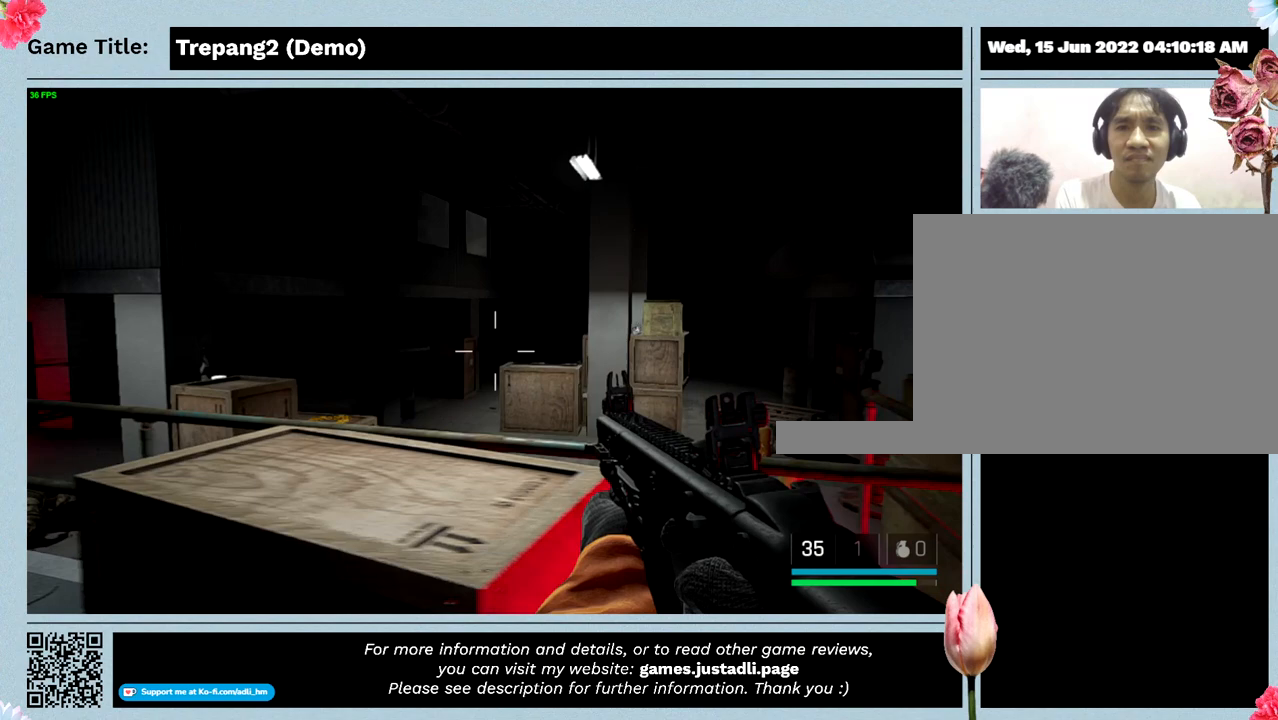
{"keys": [], "mouse": [], "events": [[434, "d", "up"]]}
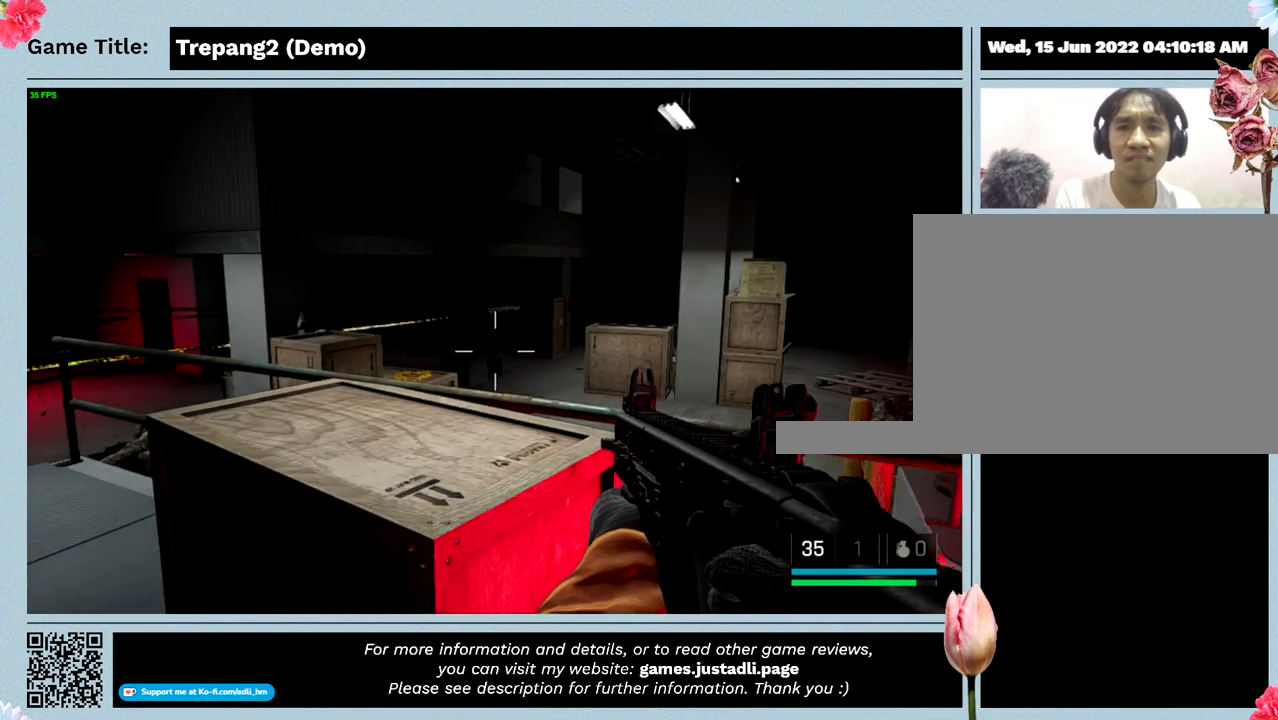
{"keys": [], "mouse": [], "events": []}
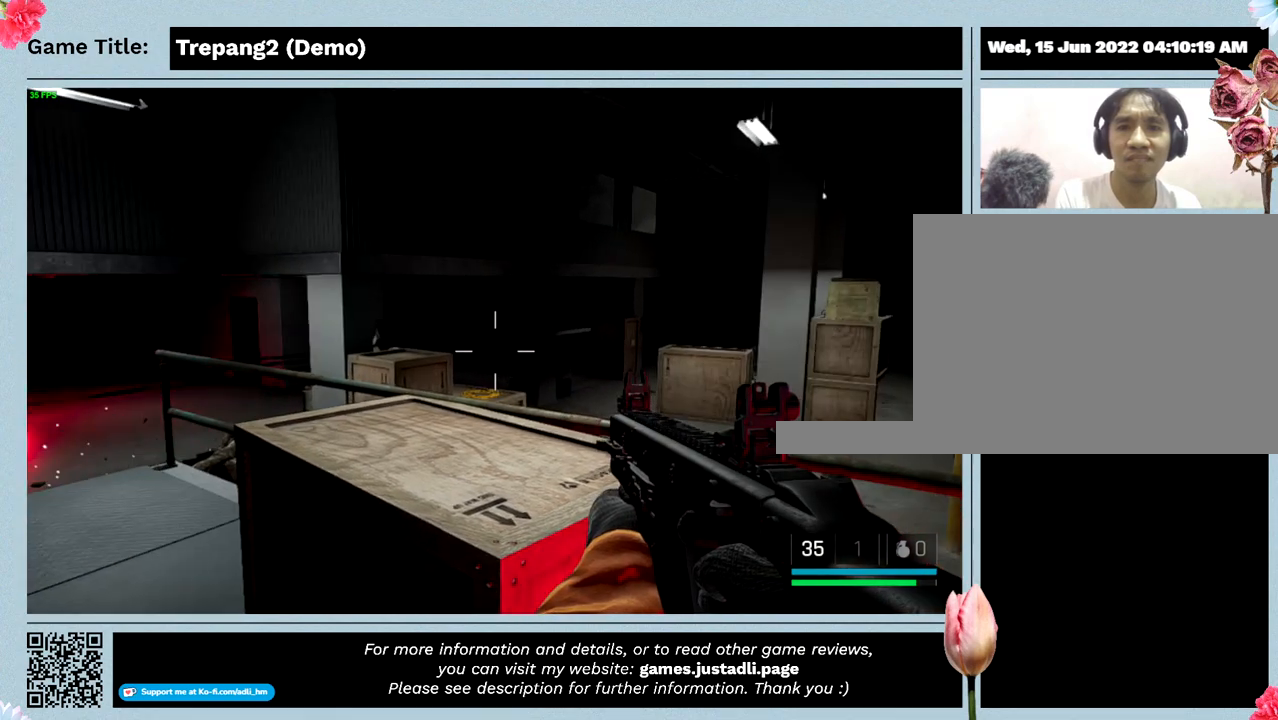
{"keys": [], "mouse": [], "events": []}
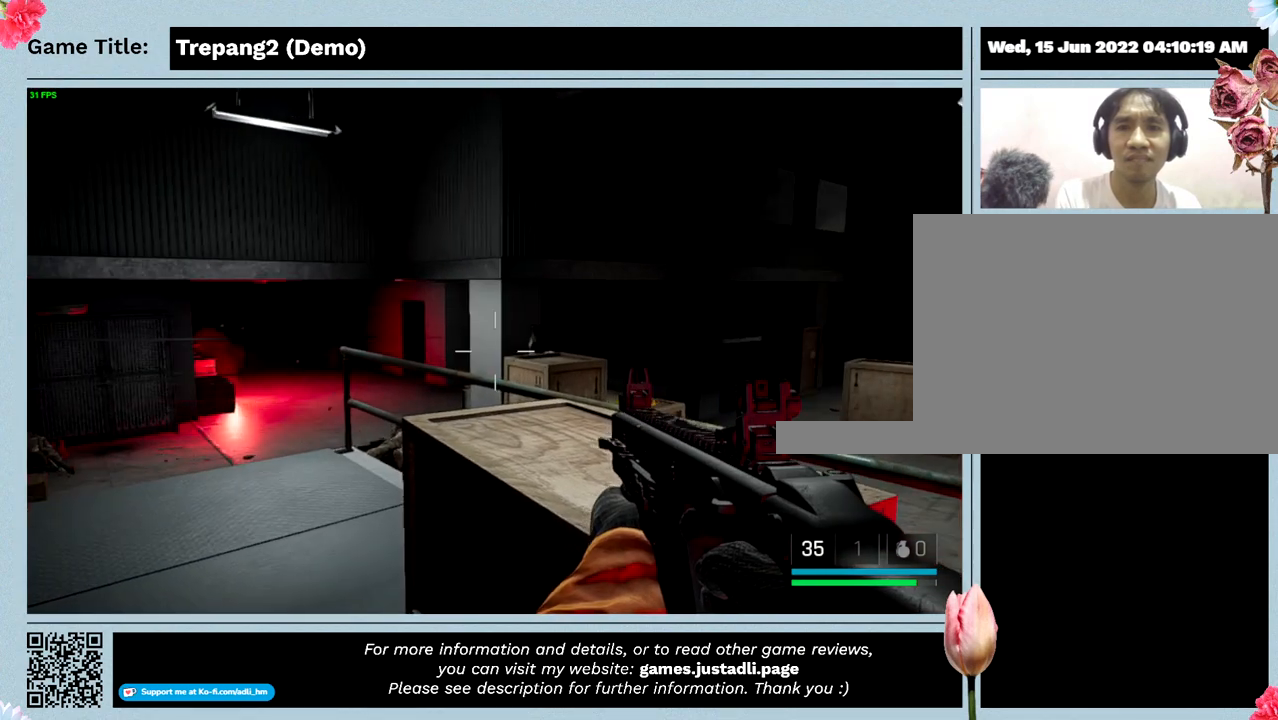
{"keys": [], "mouse": [], "events": []}
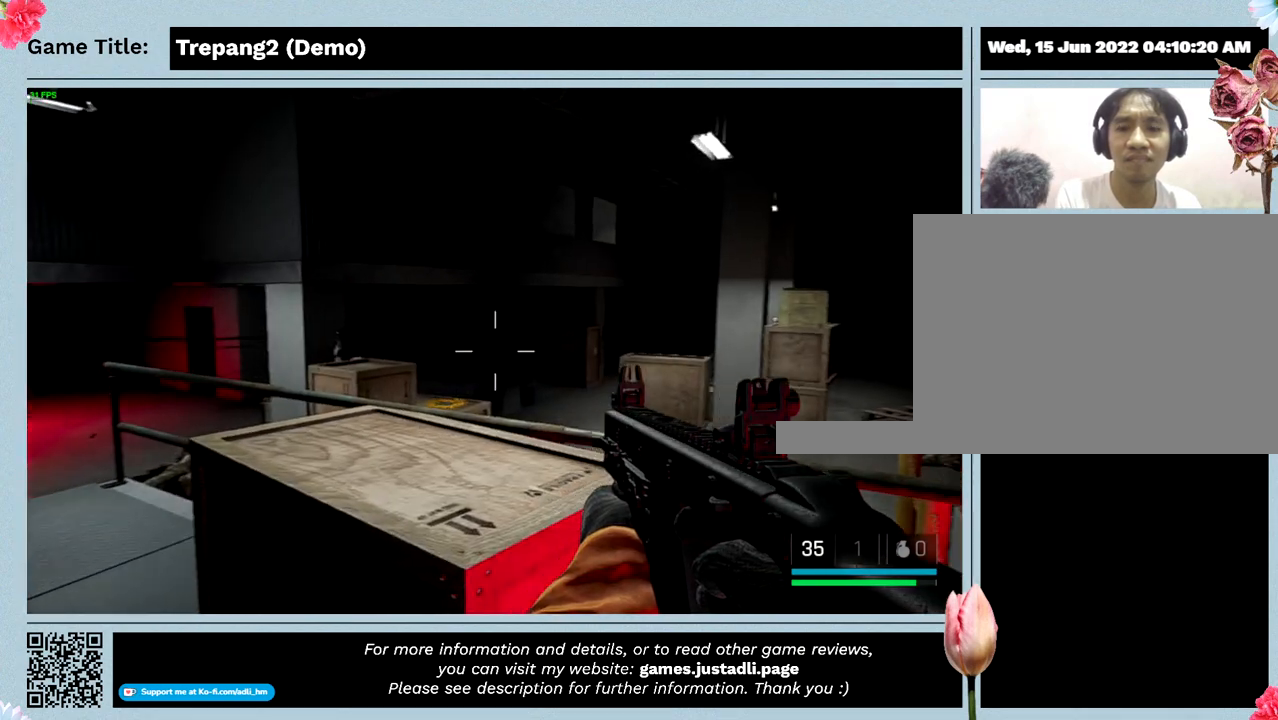
{"keys": ["t"], "mouse": [], "events": [[100, "t", "down"]]}
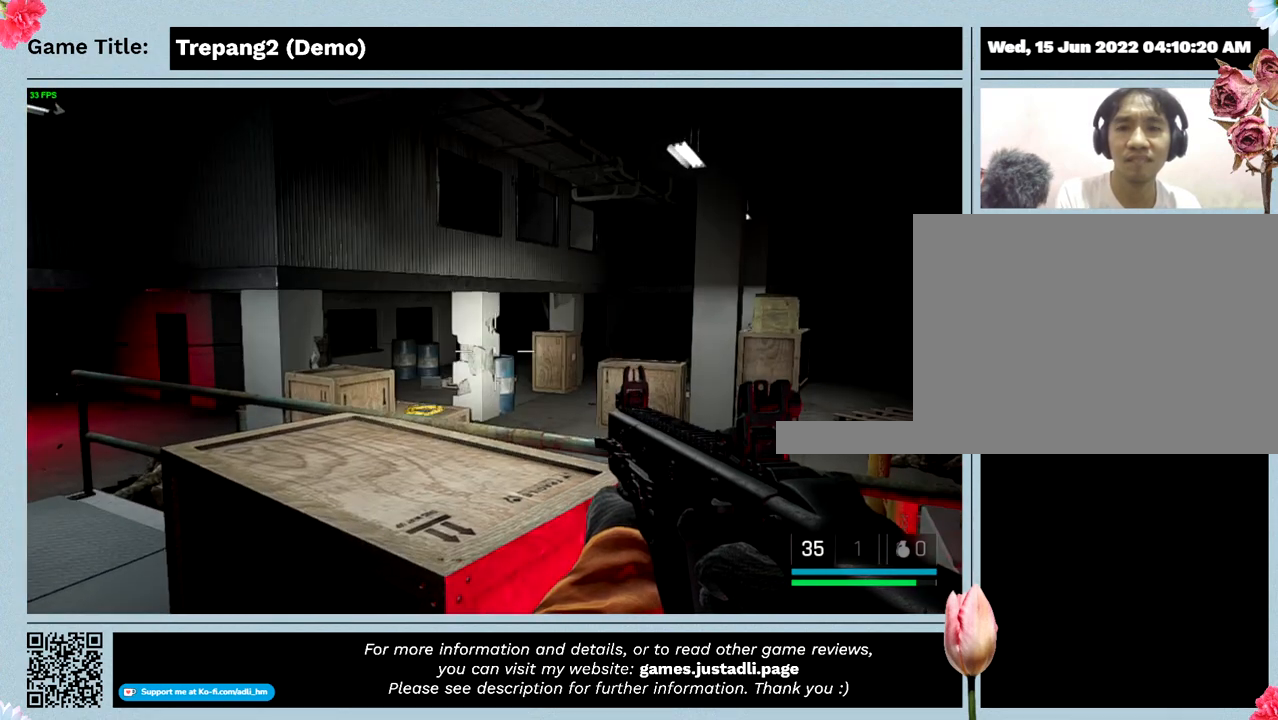
{"keys": [], "mouse": [], "events": [[34, "t", "up"]]}
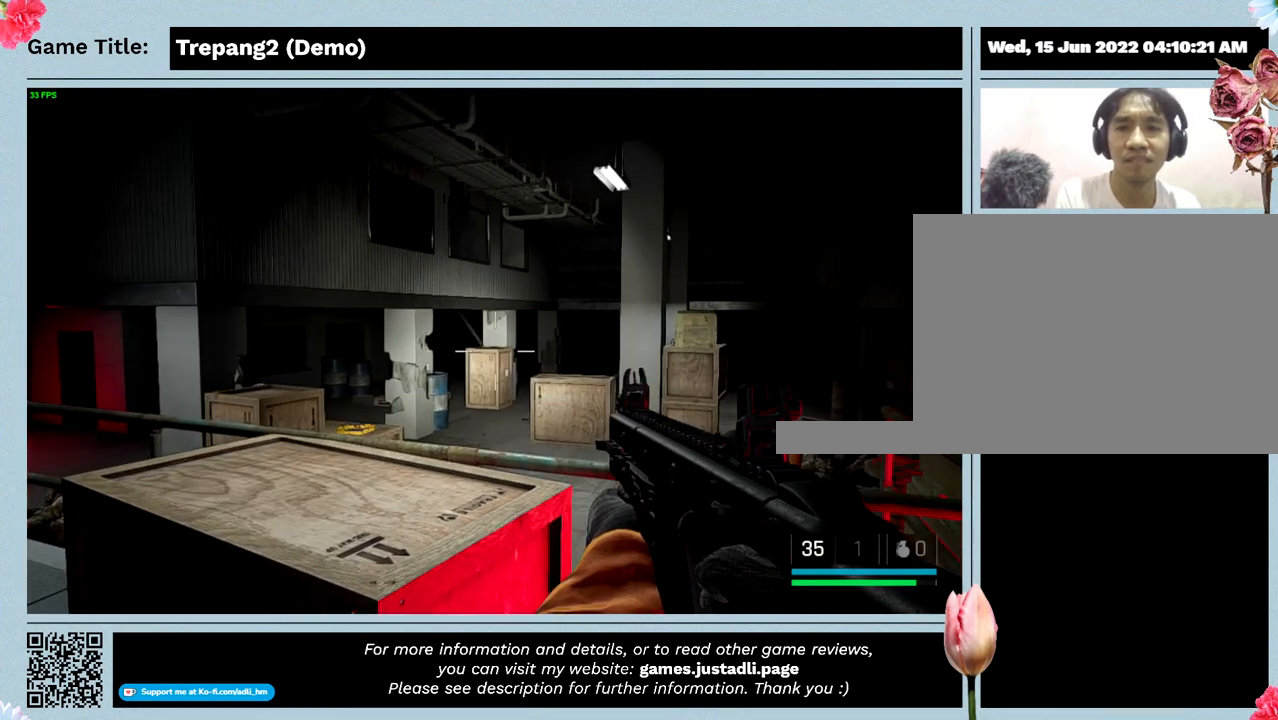
{"keys": [], "mouse": [], "events": []}
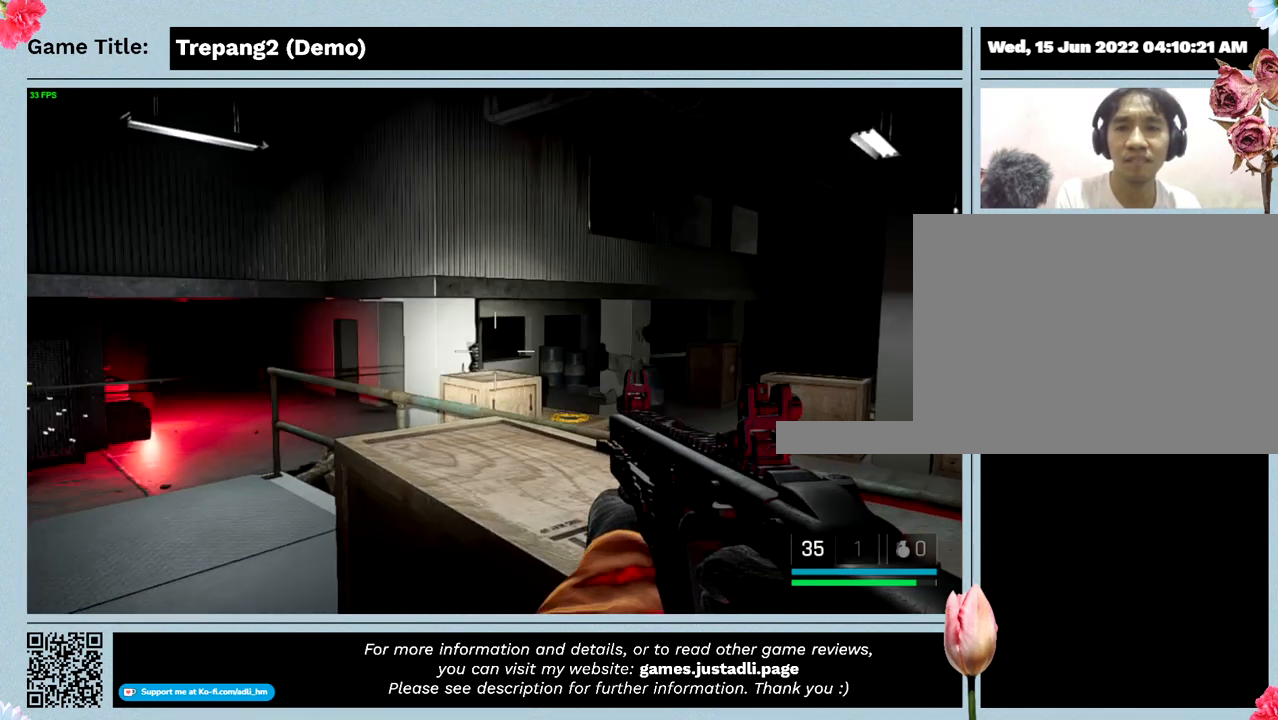
{"keys": [], "mouse": [], "events": []}
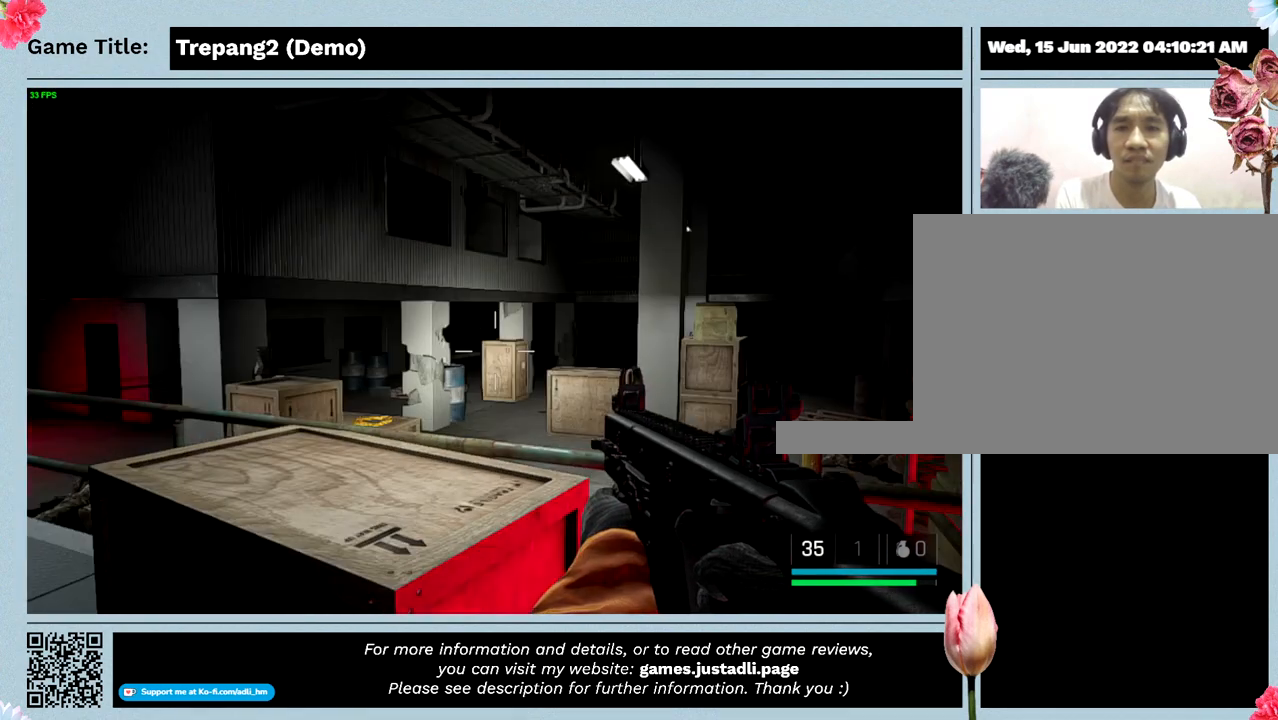
{"keys": [], "mouse": [], "events": []}
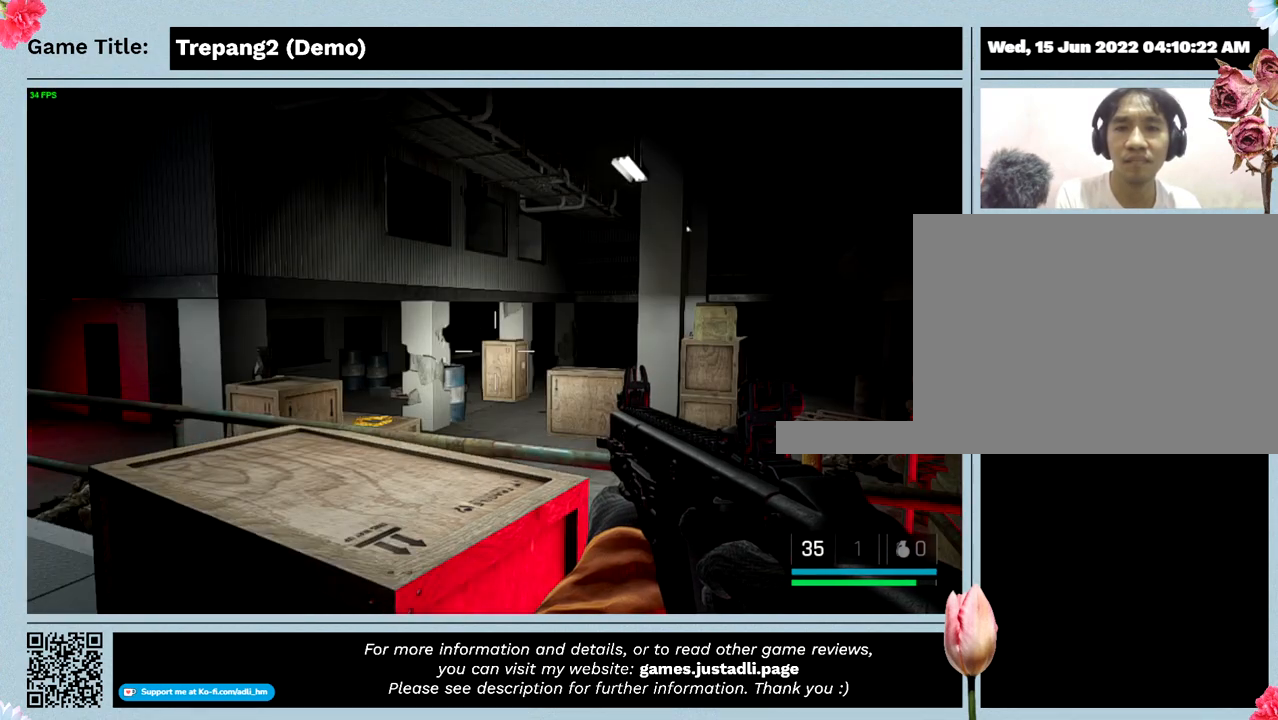
{"keys": [], "mouse": [], "events": []}
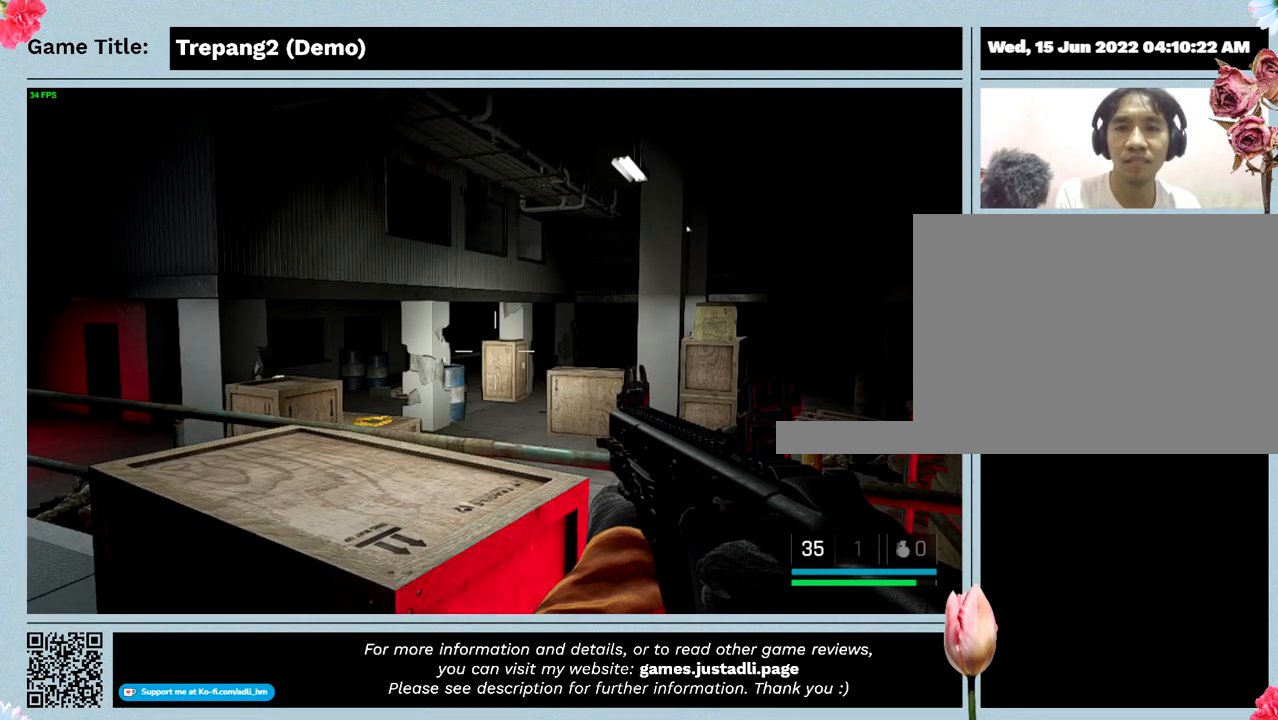
{"keys": [], "mouse": [], "events": []}
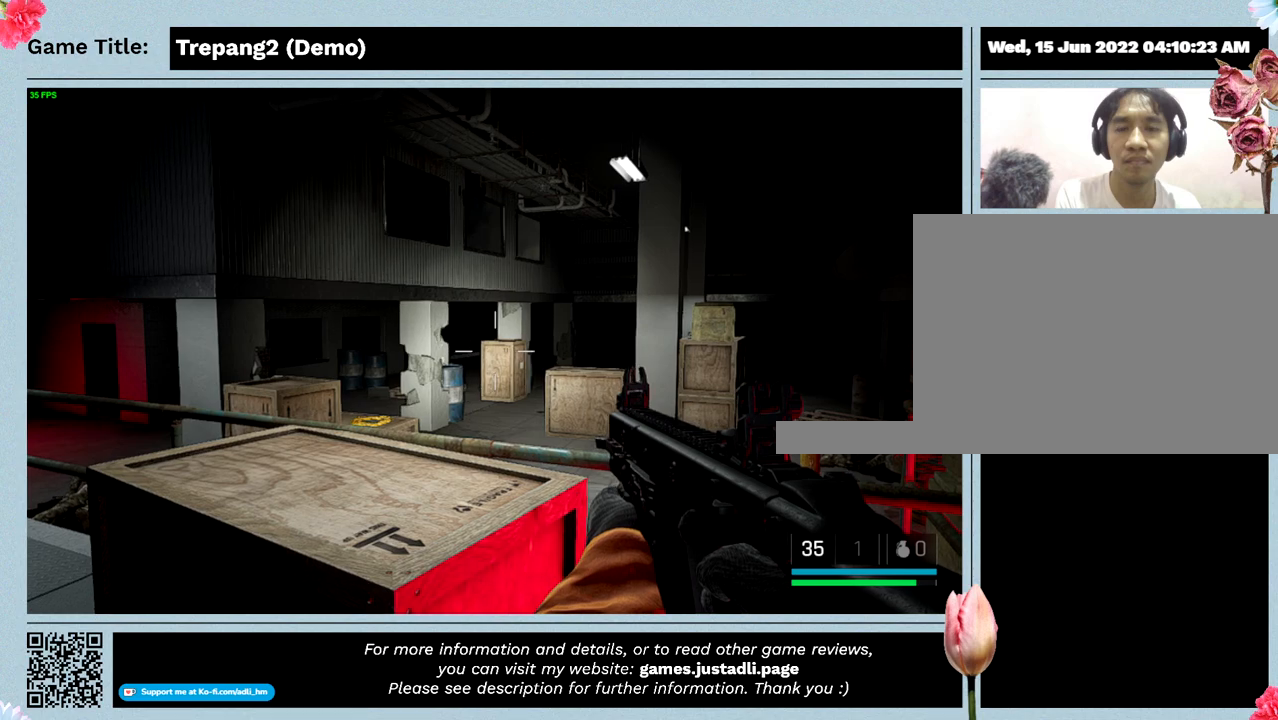
{"keys": [], "mouse": [], "events": []}
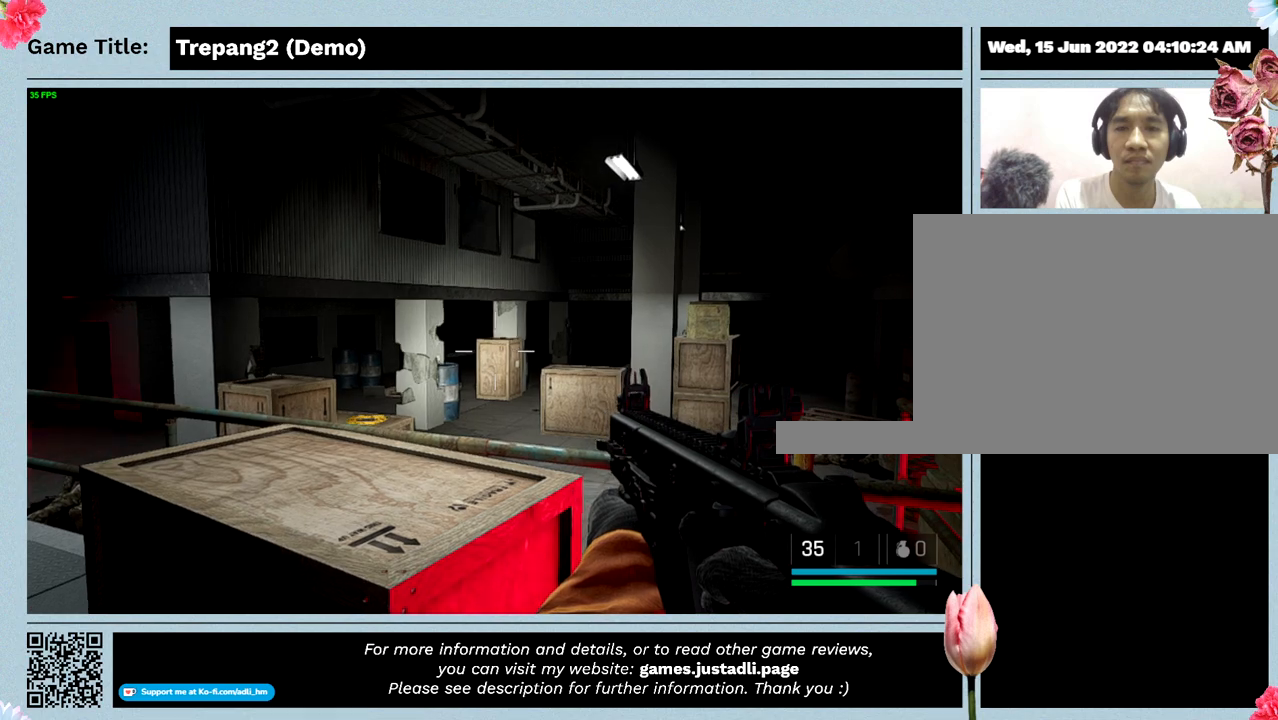
{"keys": ["d"], "mouse": [], "events": [[167, "d", "down"]]}
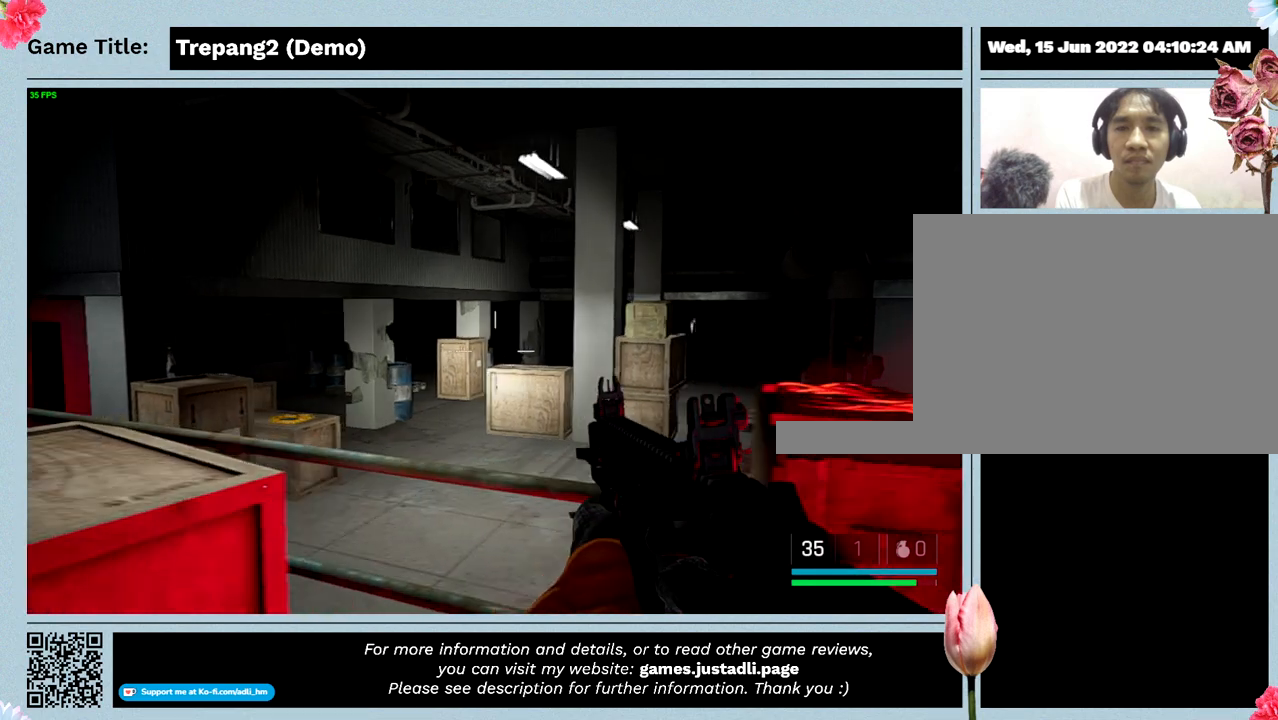
{"keys": ["d"], "mouse": [], "events": []}
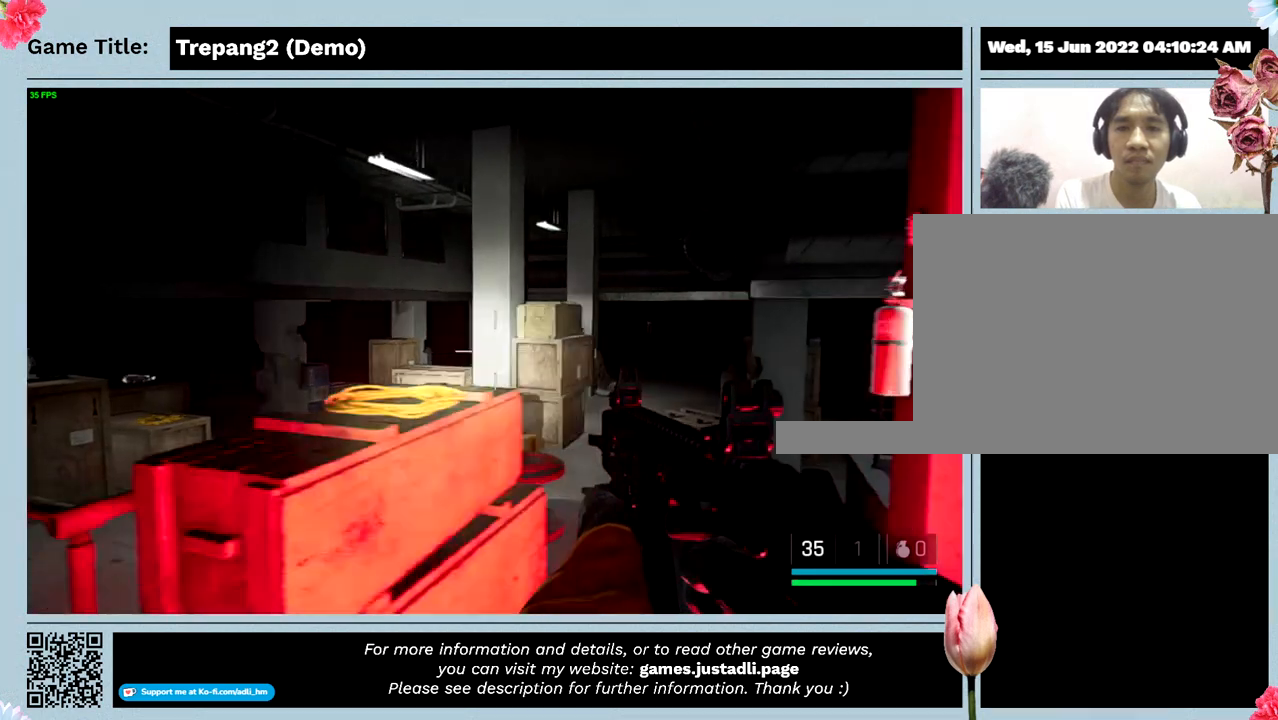
{"keys": ["d"], "mouse": [], "events": []}
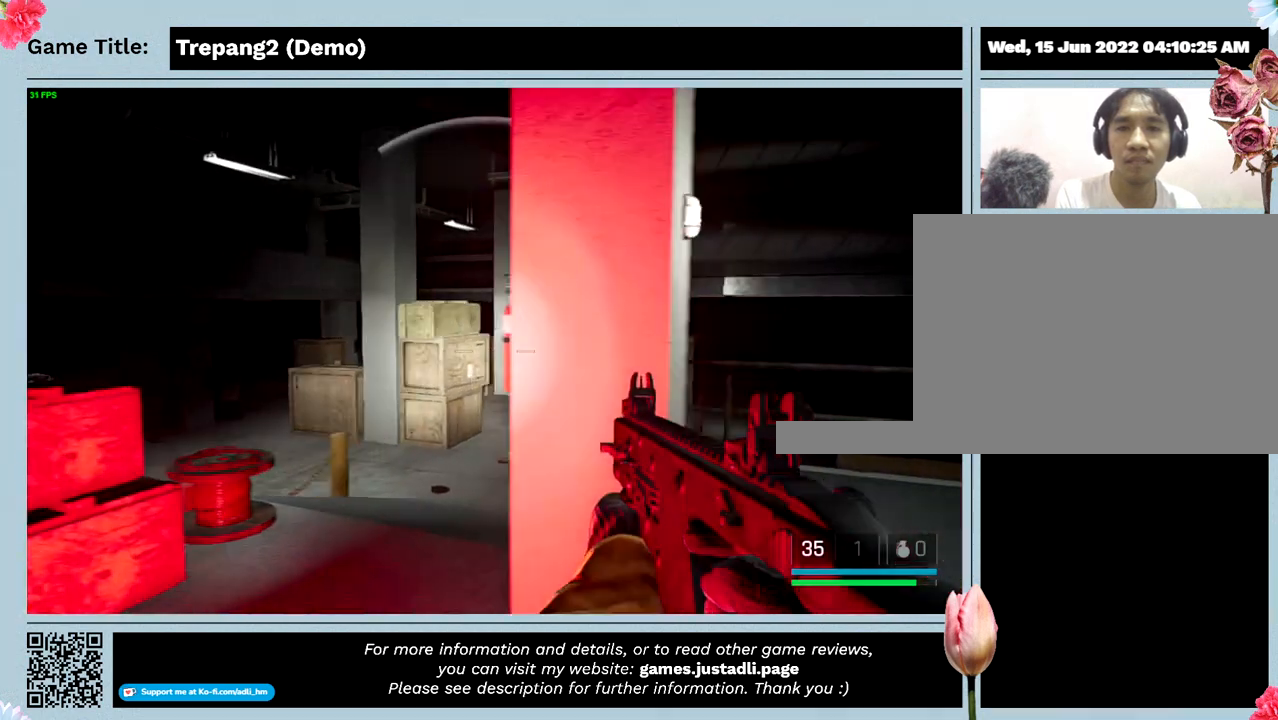
{"keys": ["d"], "mouse": [], "events": []}
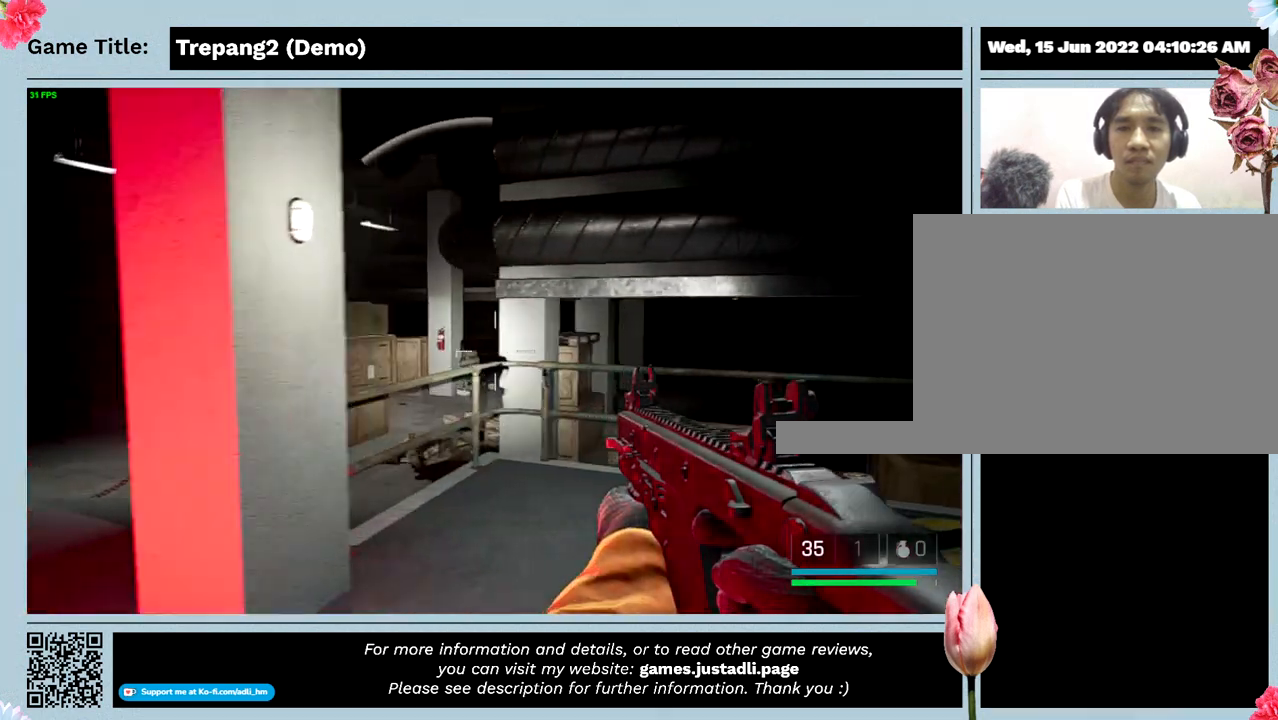
{"keys": ["d"], "mouse": [], "events": []}
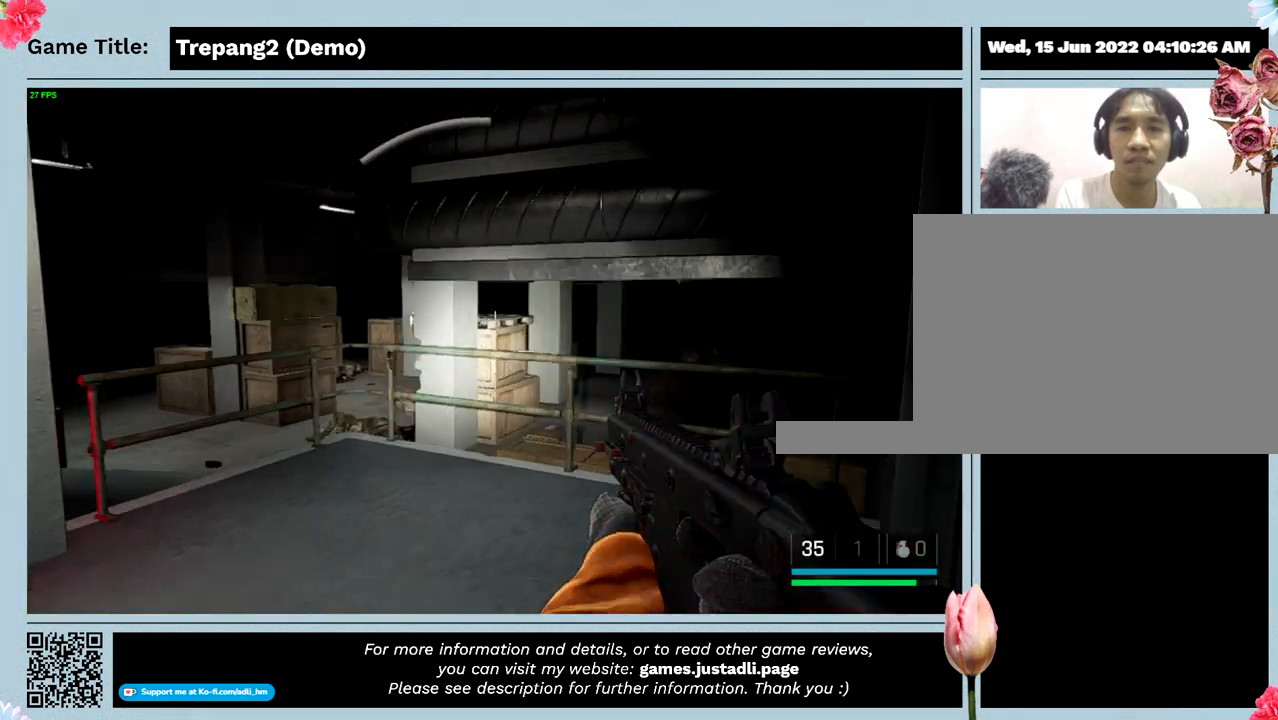
{"keys": ["d"], "mouse": [], "events": []}
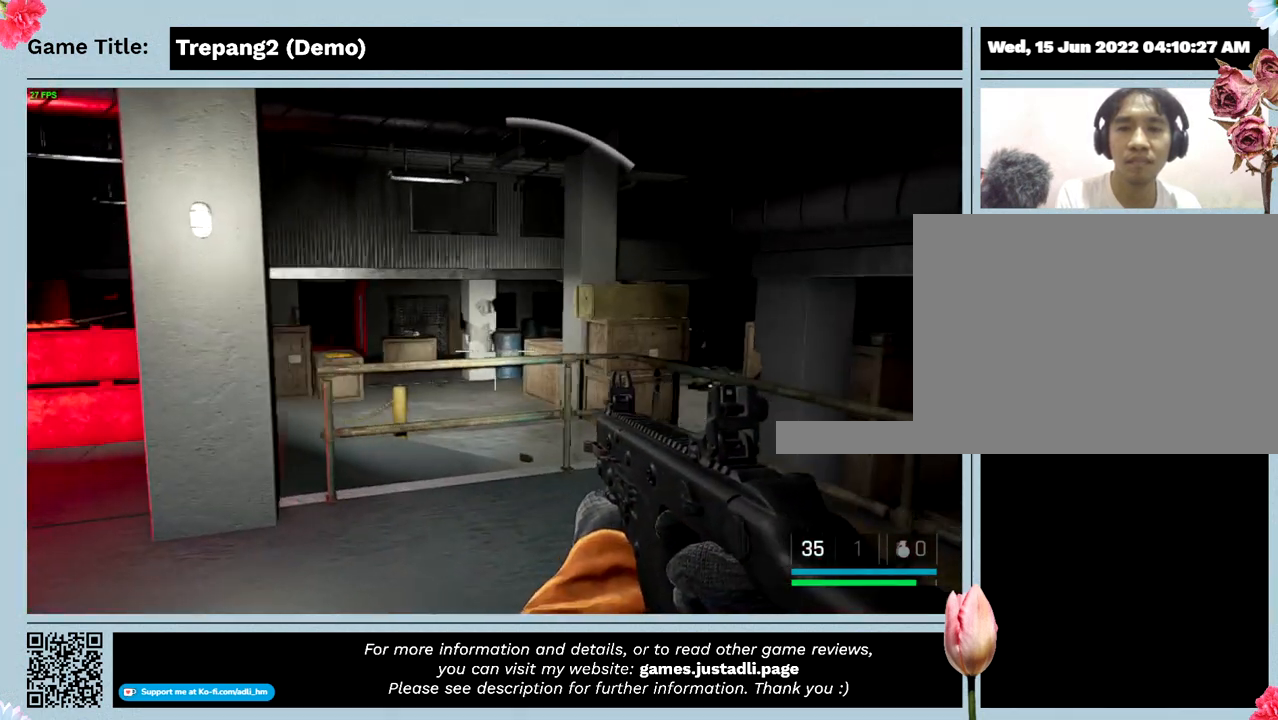
{"keys": [], "mouse": [], "events": [[500, "d", "up"]]}
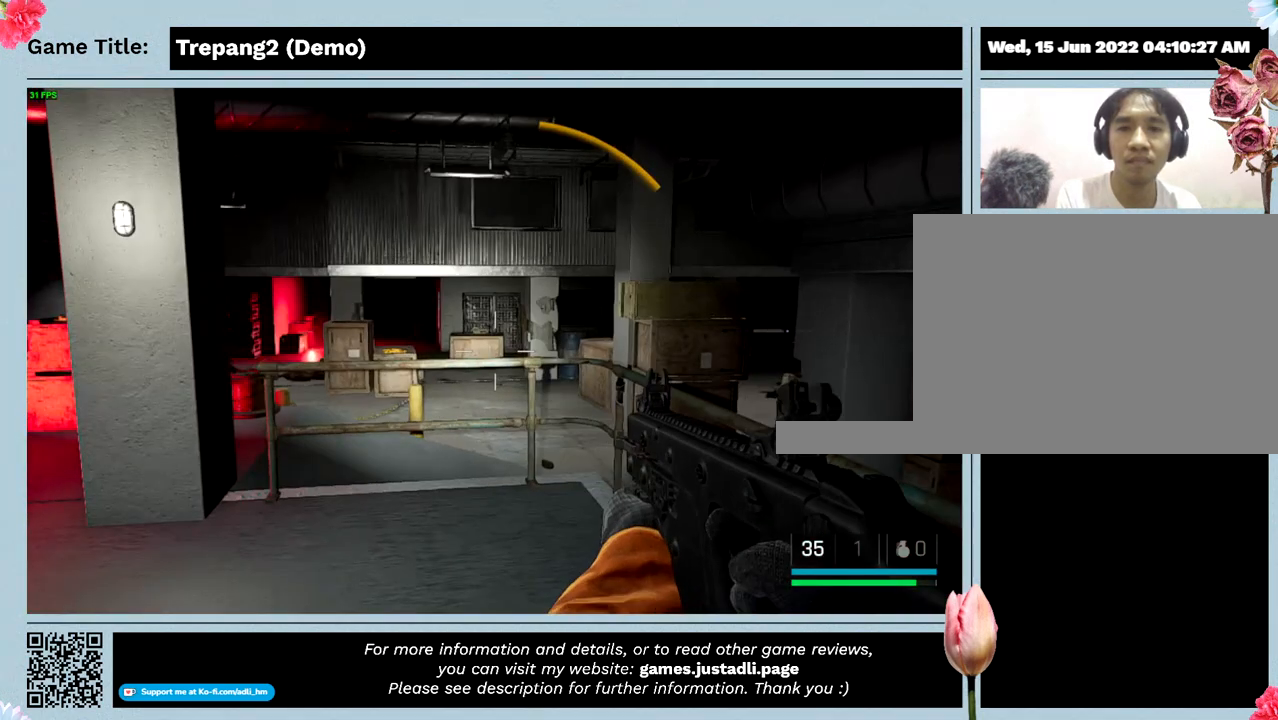
{"keys": ["a"], "mouse": [], "events": [[334, "a", "down"]]}
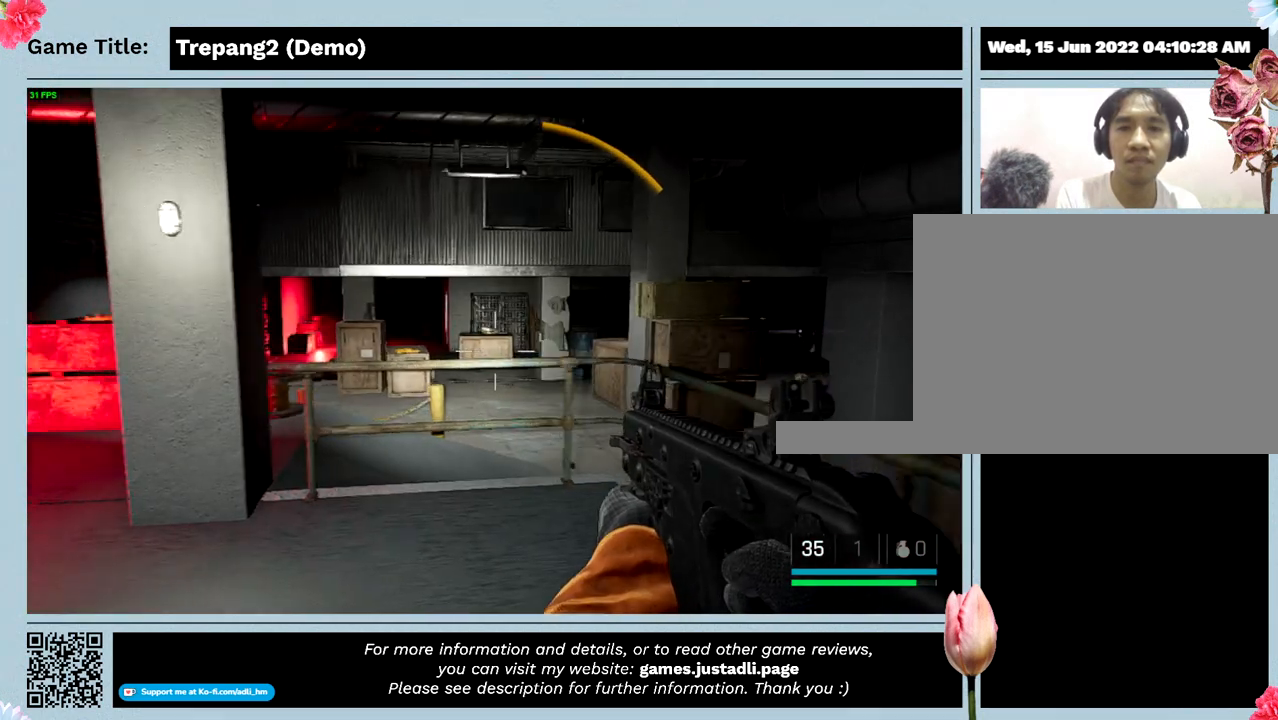
{"keys": ["a"], "mouse": [], "events": []}
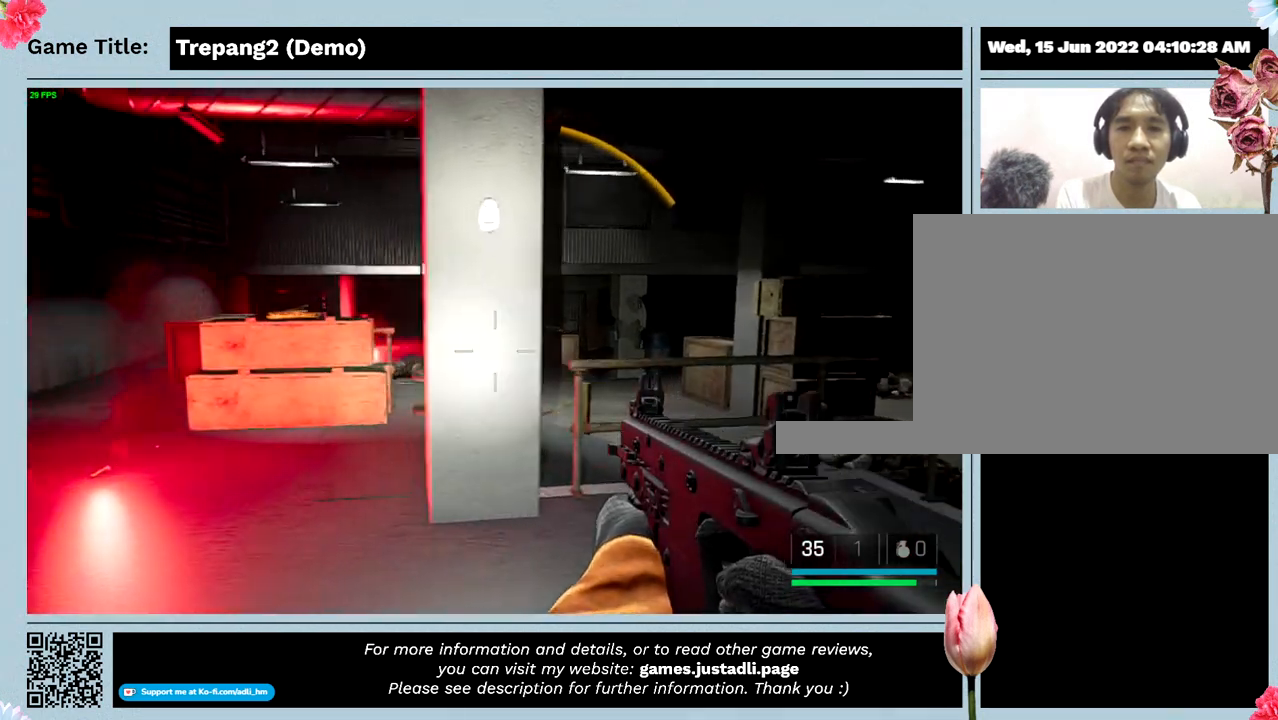
{"keys": ["a"], "mouse": [], "events": []}
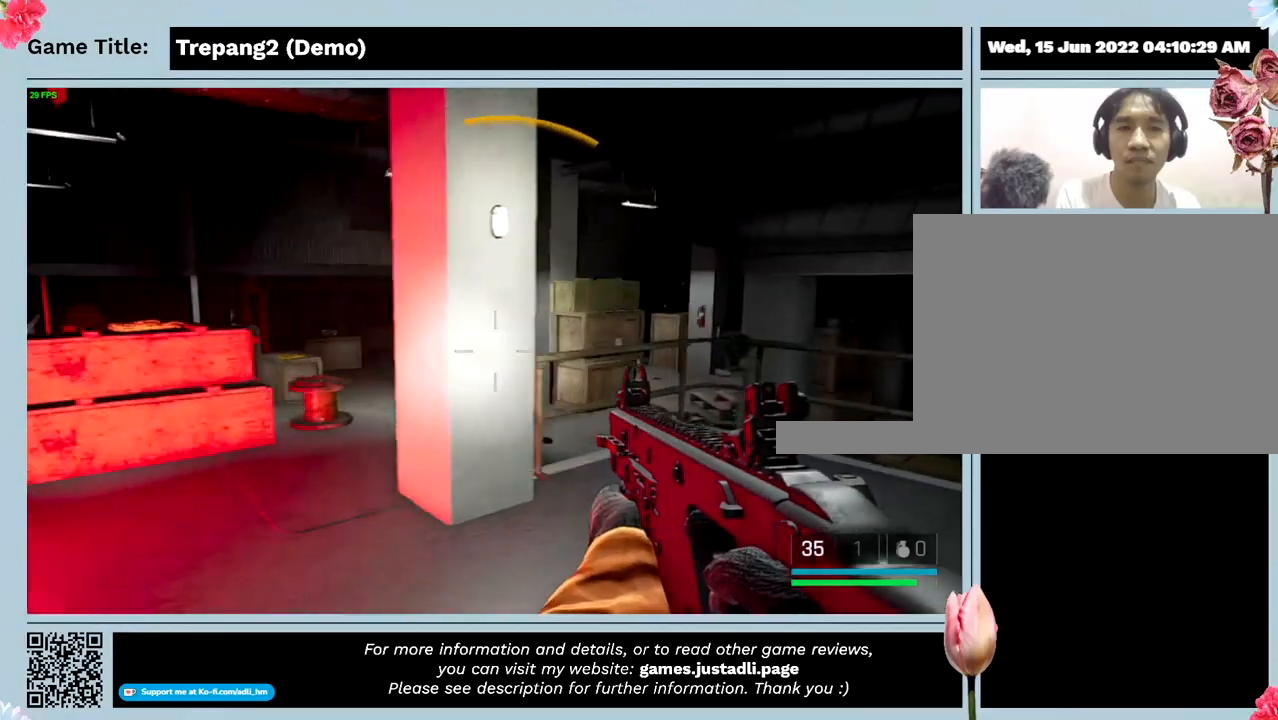
{"keys": ["a"], "mouse": [], "events": []}
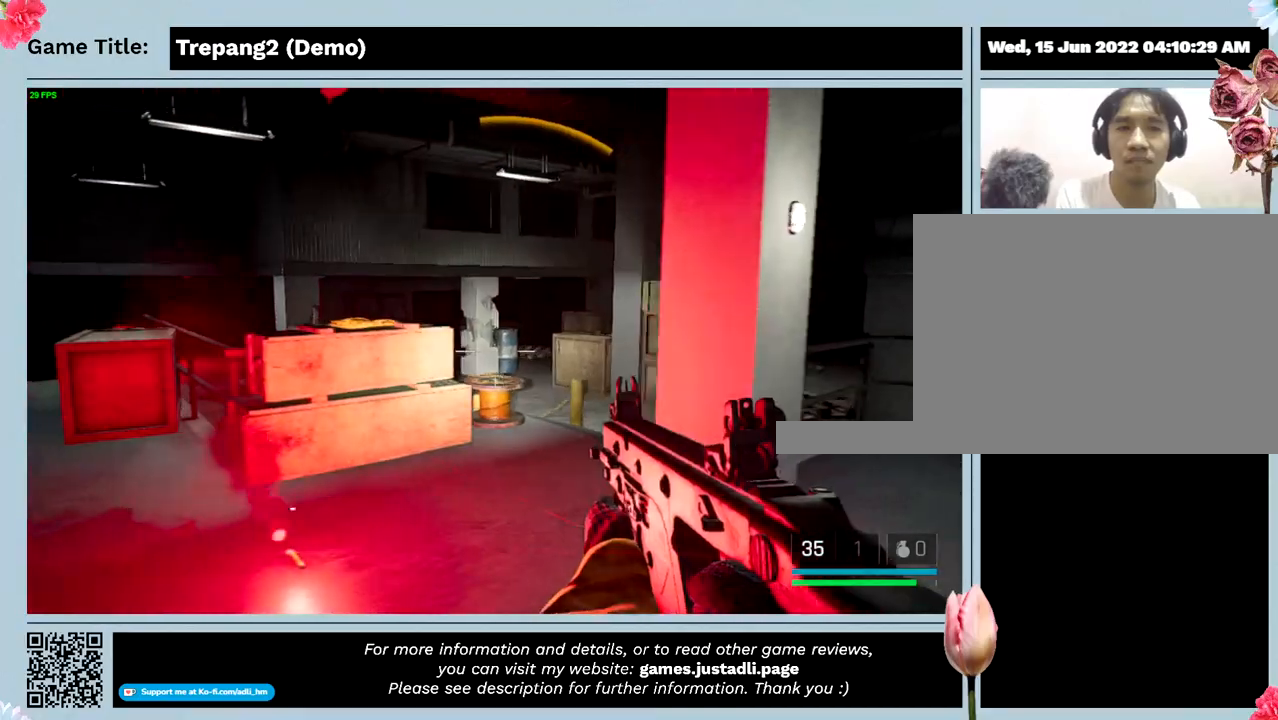
{"keys": ["a"], "mouse": [], "events": []}
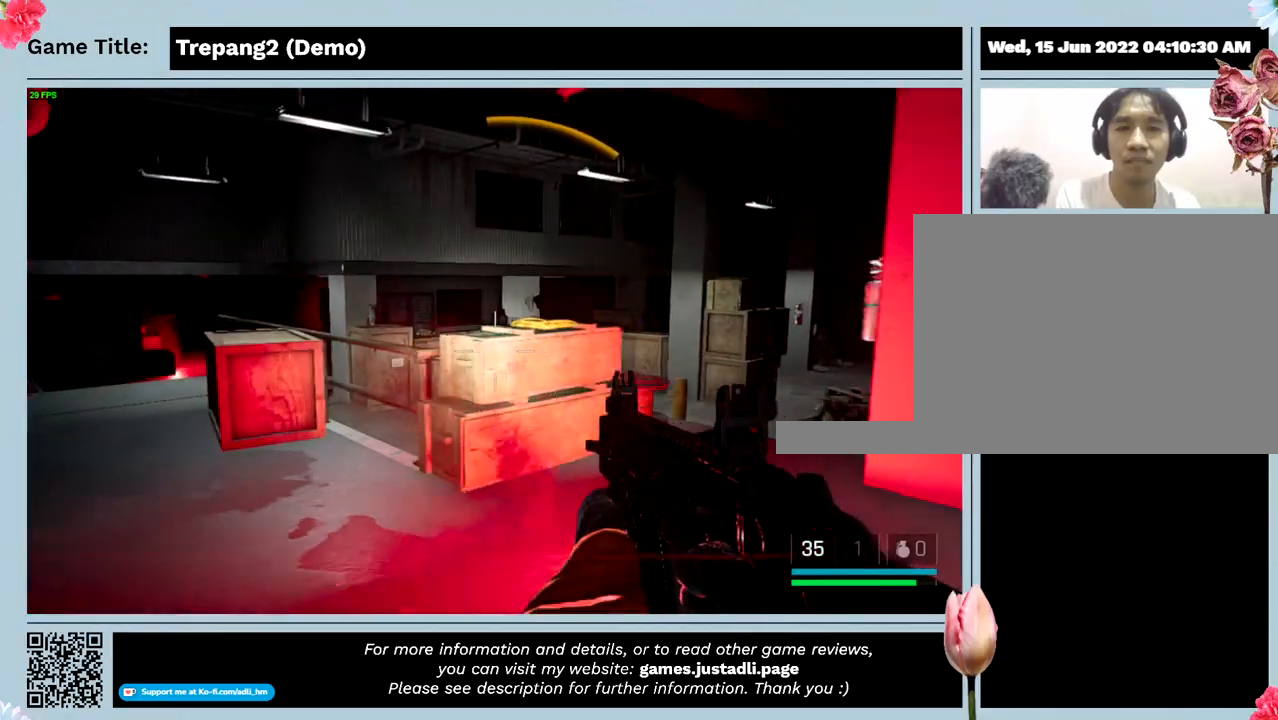
{"keys": ["a"], "mouse": [], "events": []}
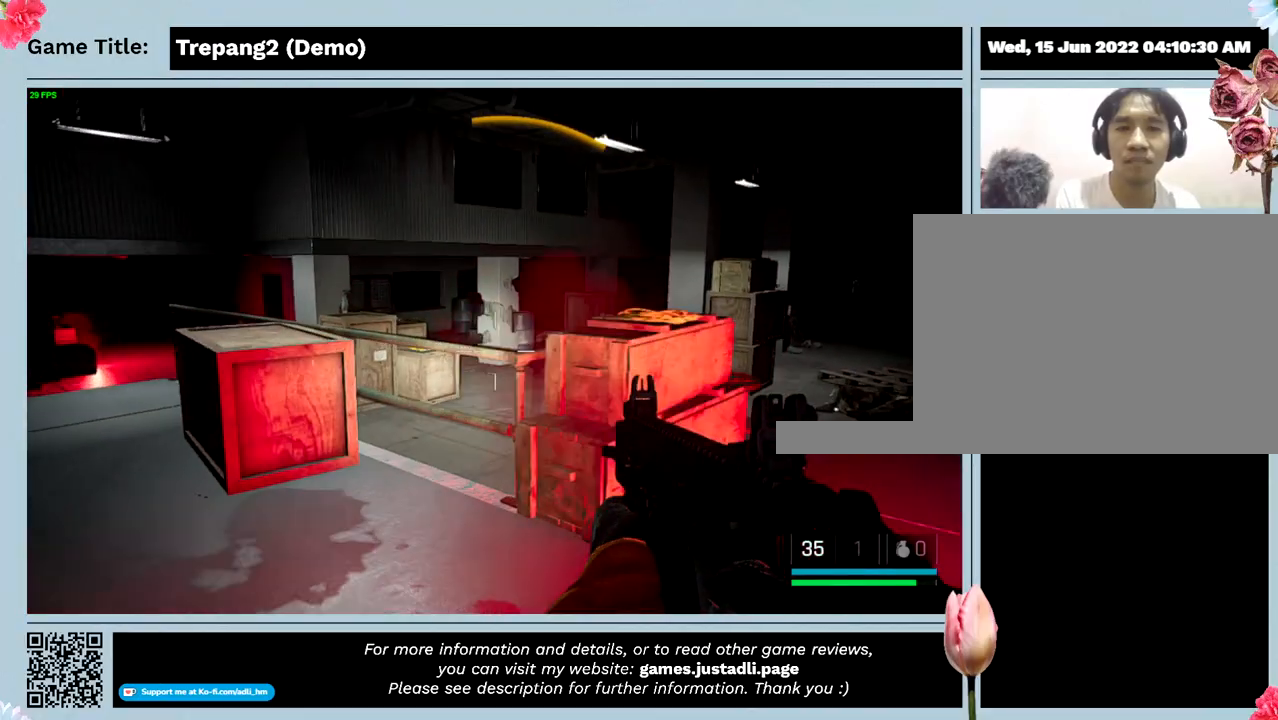
{"keys": ["a"], "mouse": [], "events": []}